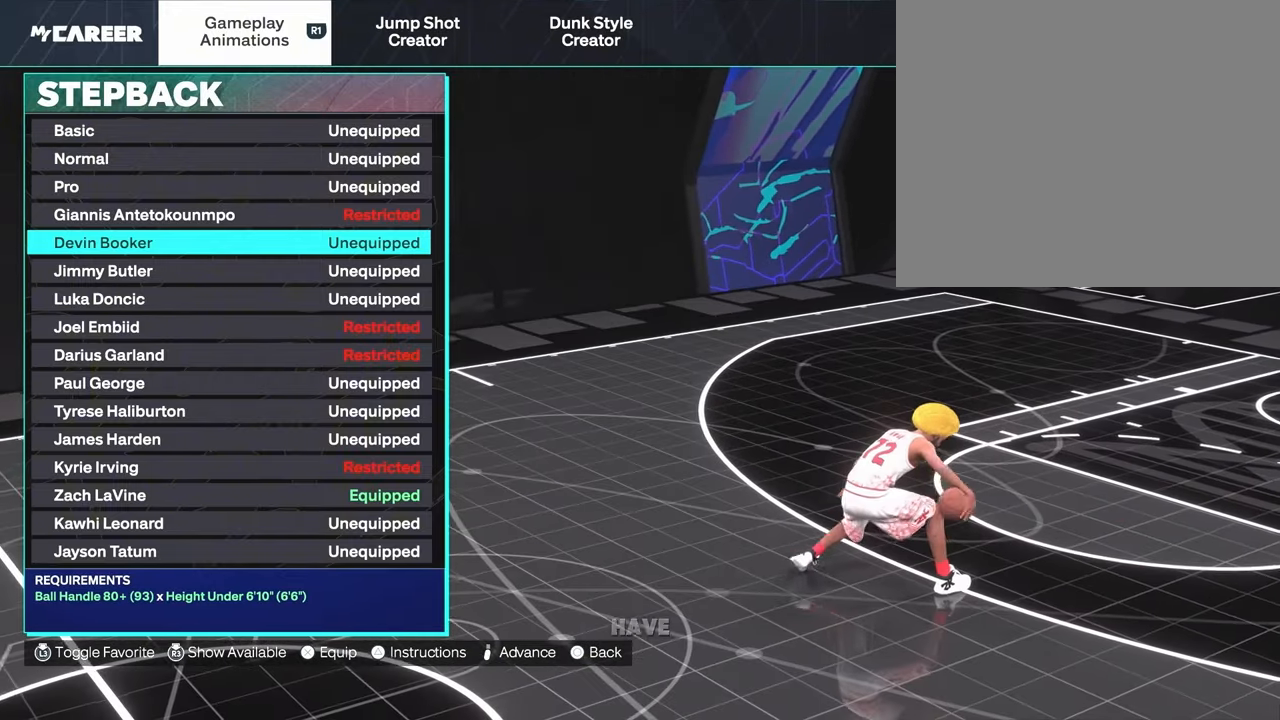
Gameplay with a controller (PlayStation layout); each line is a JSON object with the inputs held at the frame after it (dt_ms = milliseconds from this image to that frame). "events" lists button and stick changes between this image and that frame as [ms after this image, input, new state], when the widget could be followed in between.
{"dt_ms": 500, "buttons": ["DPAD_DOWN"], "left_stick": "center", "right_stick": "center", "events": [[283, "DPAD_DOWN", "down"]]}
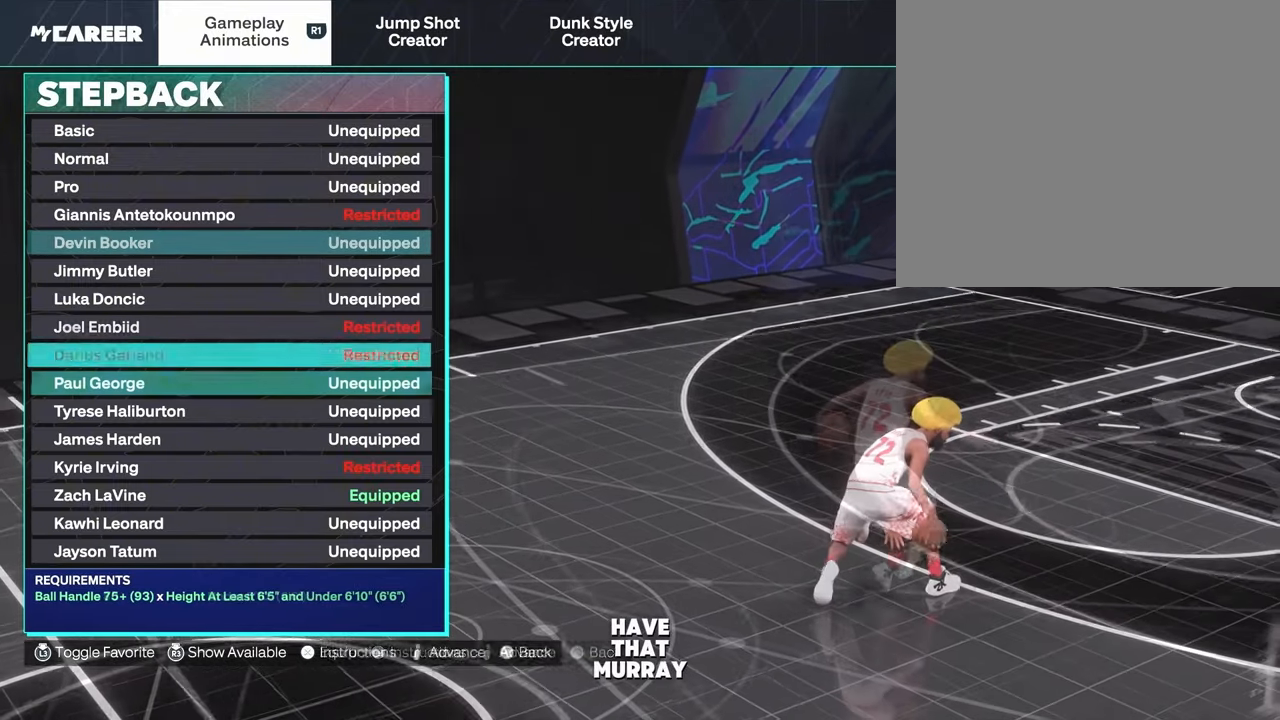
{"dt_ms": 500, "buttons": [], "left_stick": "center", "right_stick": "center", "events": [[150, "DPAD_DOWN", "up"], [300, "DPAD_DOWN", "down"], [433, "DPAD_DOWN", "up"]]}
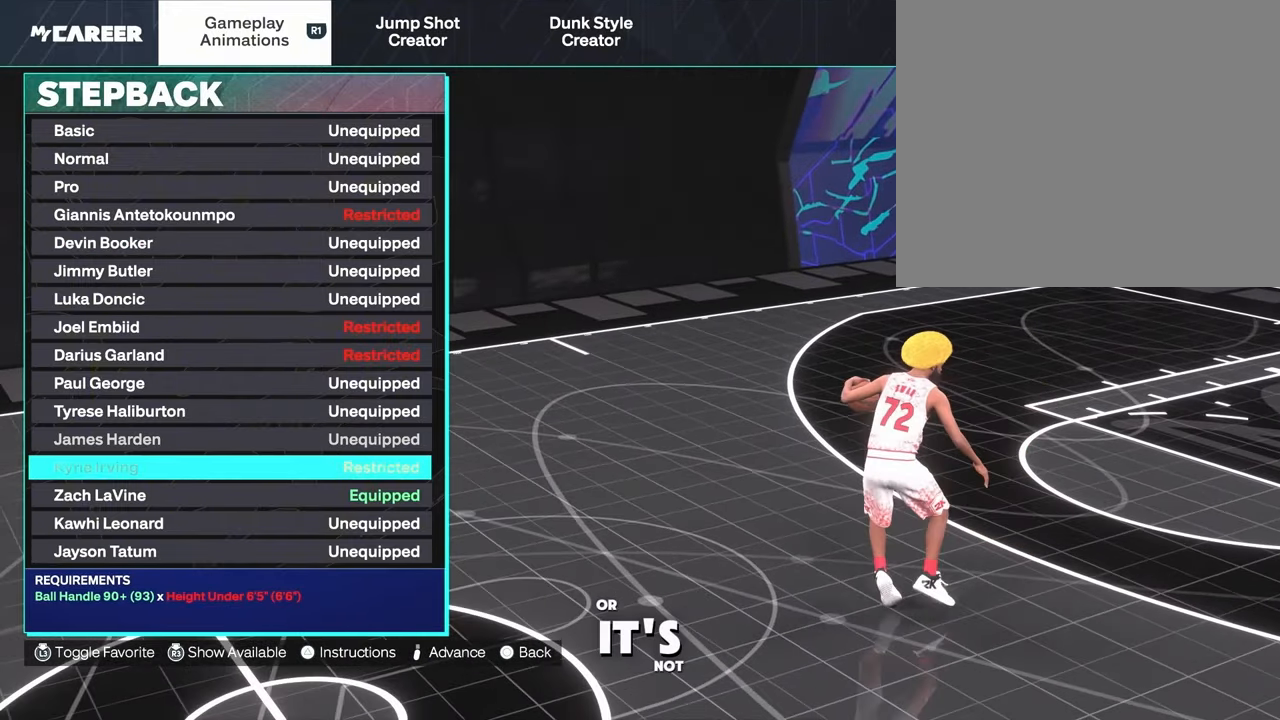
{"dt_ms": 500, "buttons": [], "left_stick": "center", "right_stick": "center", "events": [[33, "DPAD_DOWN", "down"], [150, "DPAD_DOWN", "up"]]}
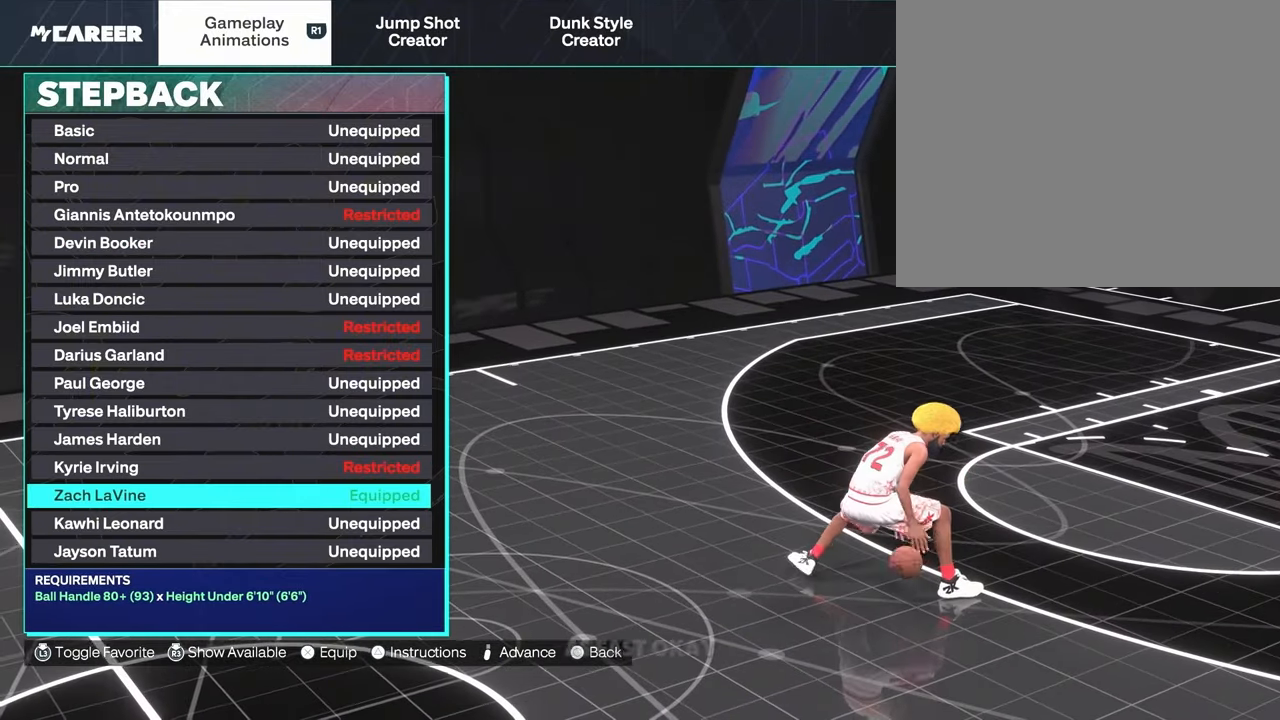
{"dt_ms": 500, "buttons": [], "left_stick": "center", "right_stick": "center", "events": []}
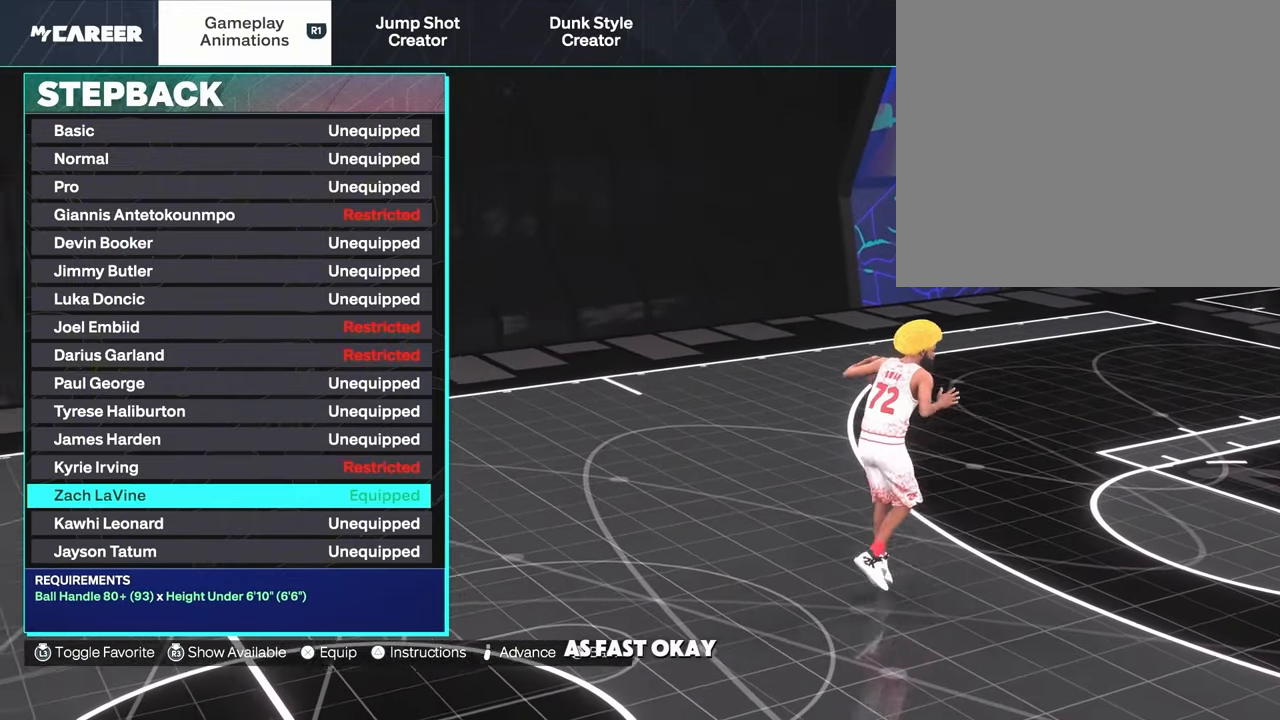
{"dt_ms": 500, "buttons": [], "left_stick": "center", "right_stick": "center", "events": []}
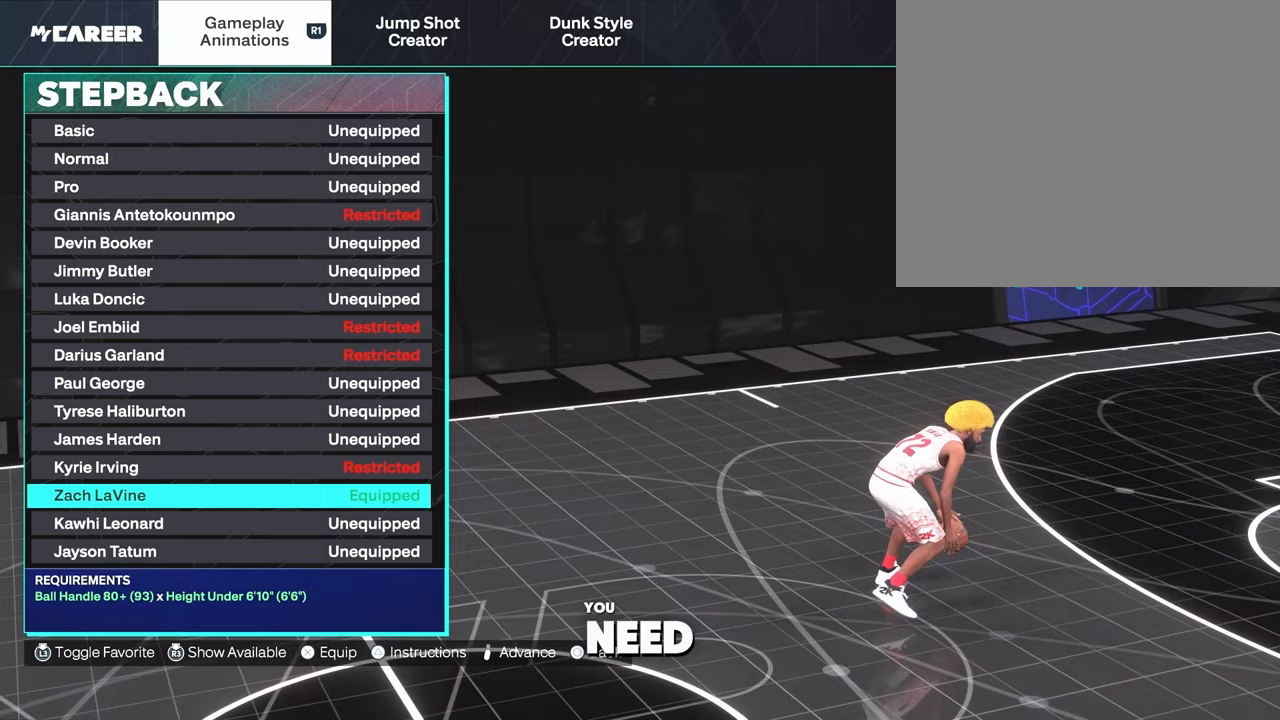
{"dt_ms": 500, "buttons": [], "left_stick": "center", "right_stick": "center", "events": []}
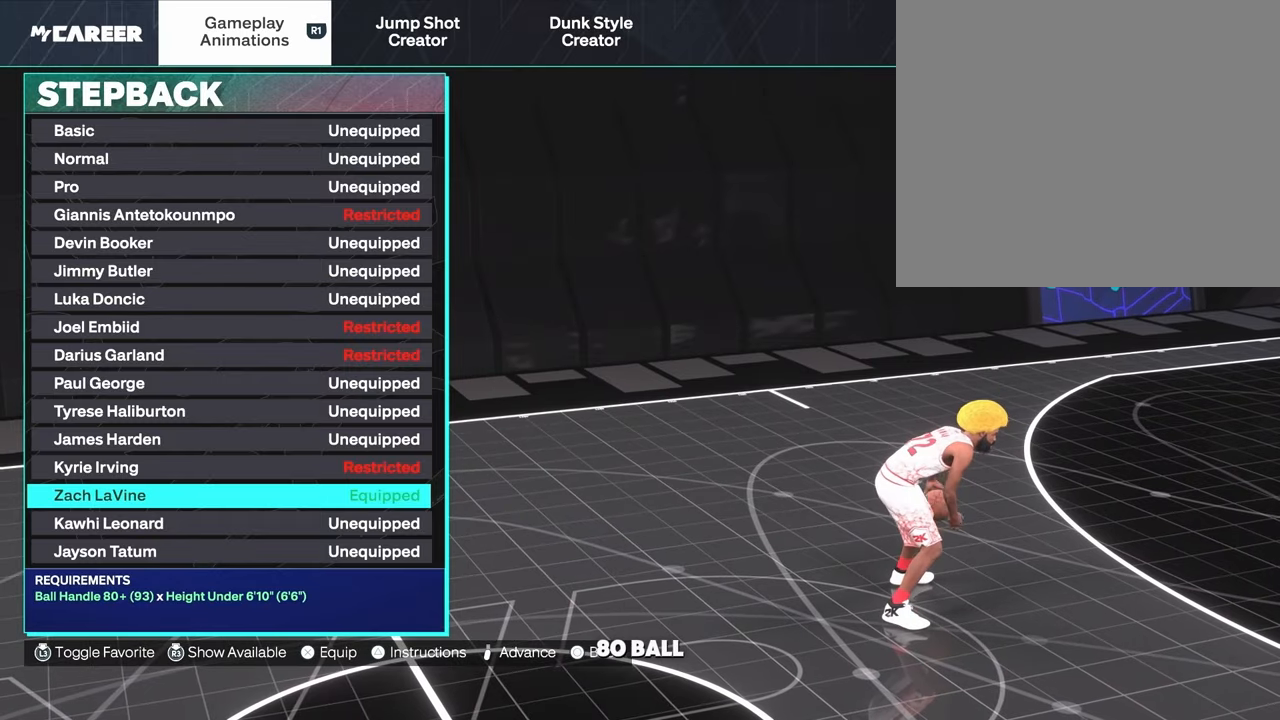
{"dt_ms": 500, "buttons": [], "left_stick": "center", "right_stick": "center", "events": []}
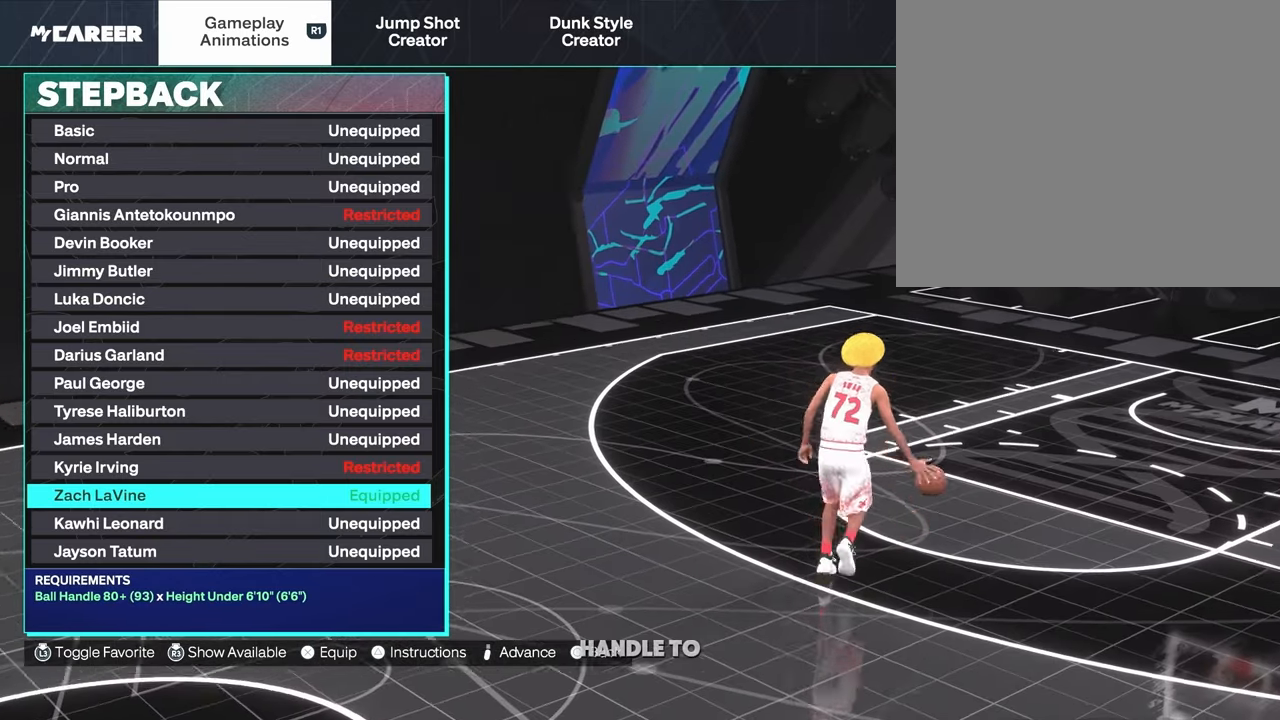
{"dt_ms": 500, "buttons": [], "left_stick": "center", "right_stick": "center", "events": []}
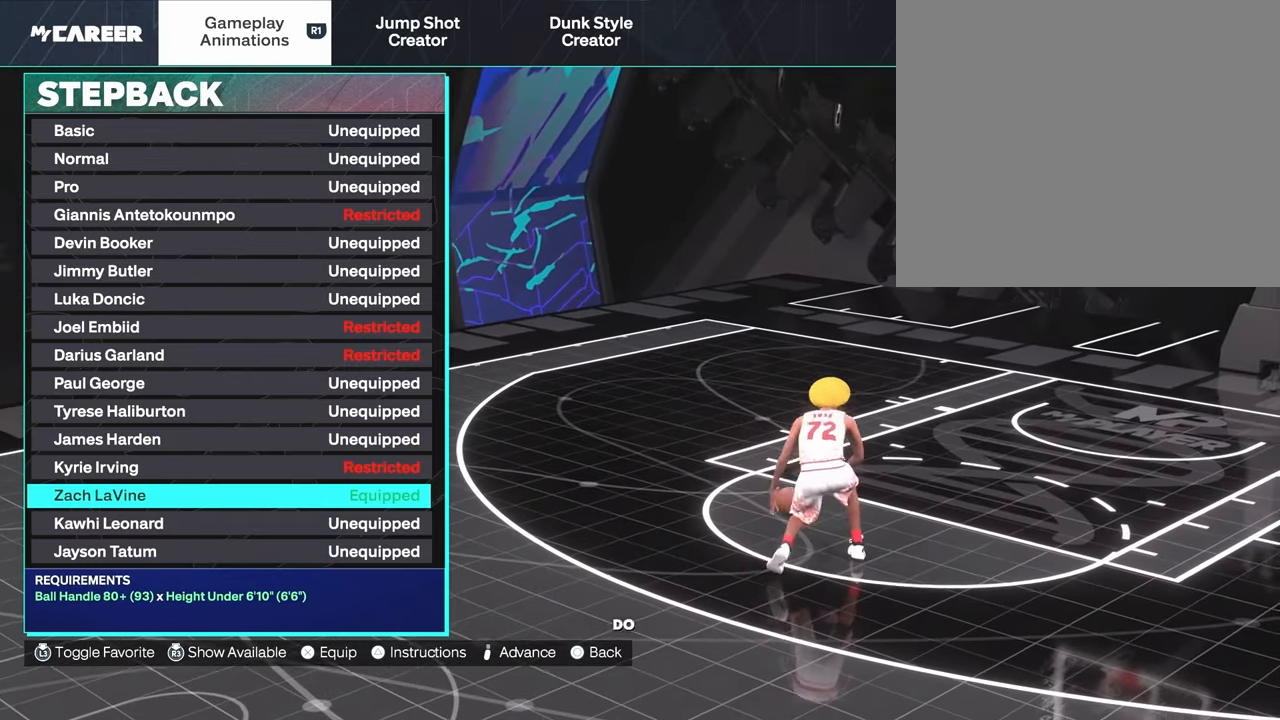
{"dt_ms": 1000, "buttons": ["DPAD_UP"], "left_stick": "center", "right_stick": "center", "events": [[167, "DPAD_DOWN", "down"], [483, "DPAD_DOWN", "up"], [733, "DPAD_UP", "down"]]}
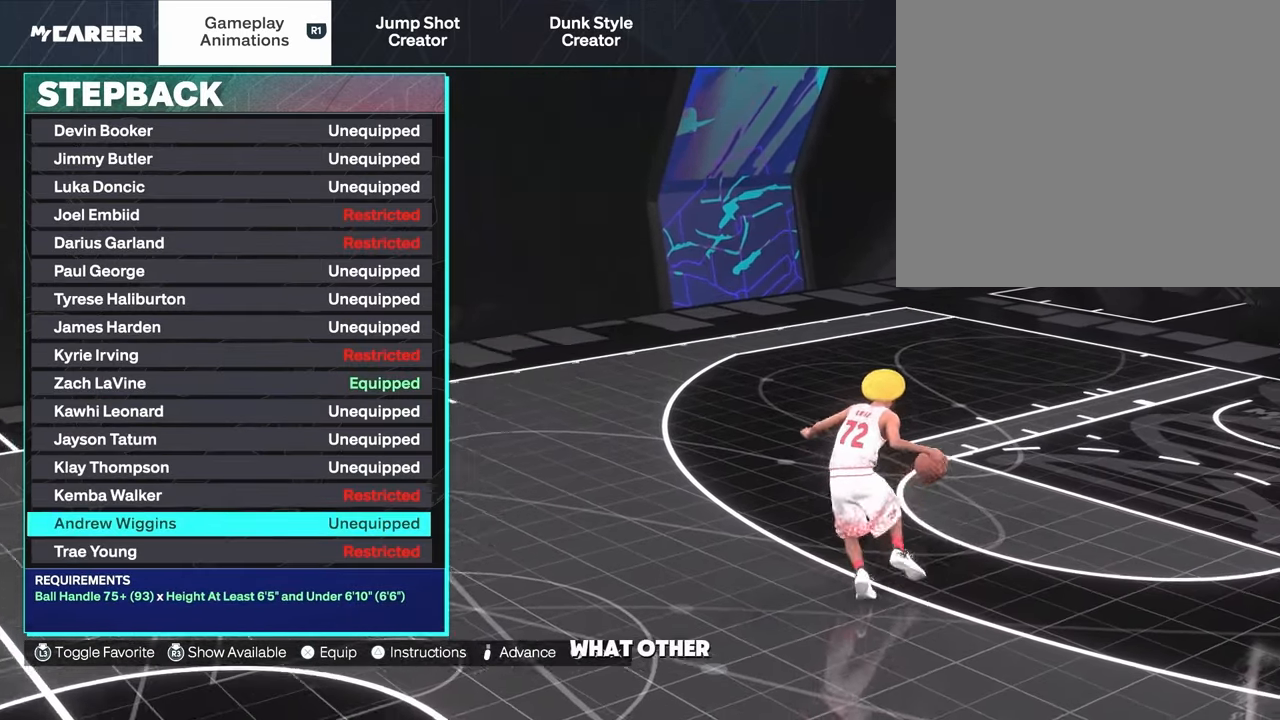
{"dt_ms": 500, "buttons": [], "left_stick": "center", "right_stick": "center", "events": [[350, "DPAD_UP", "up"]]}
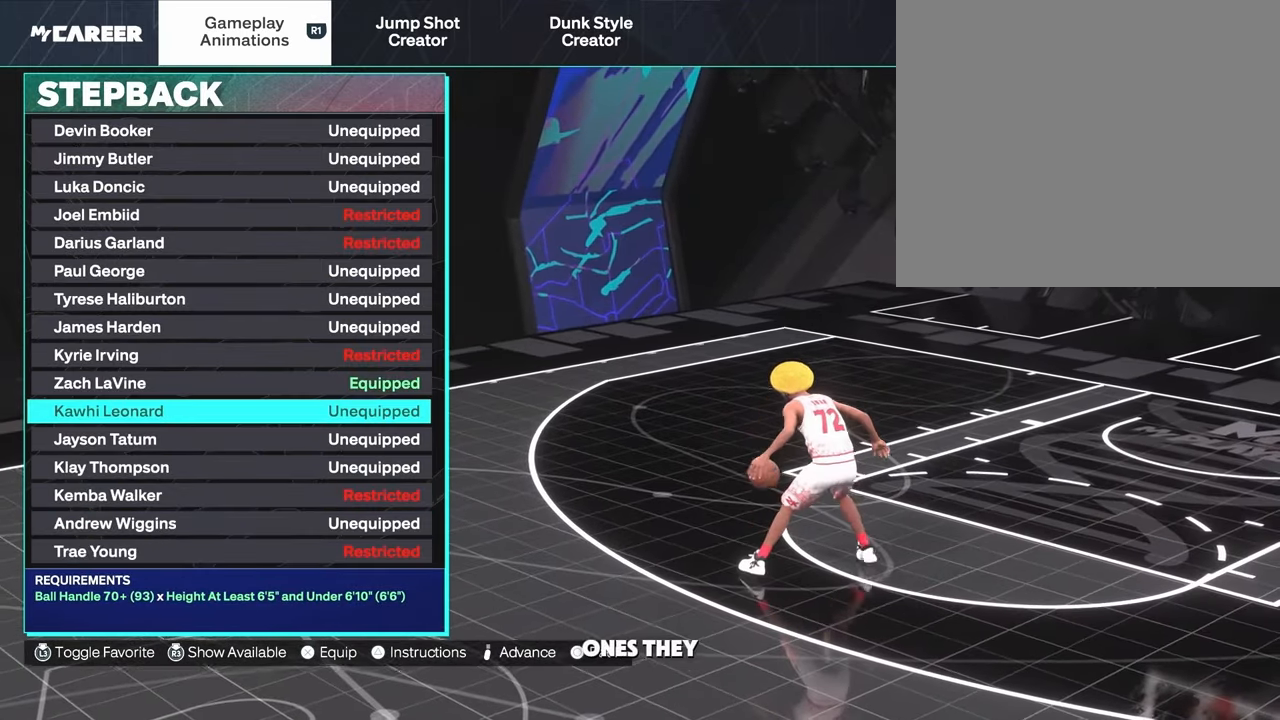
{"dt_ms": 500, "buttons": ["DPAD_UP"], "left_stick": "center", "right_stick": "center", "events": [[100, "DPAD_UP", "down"]]}
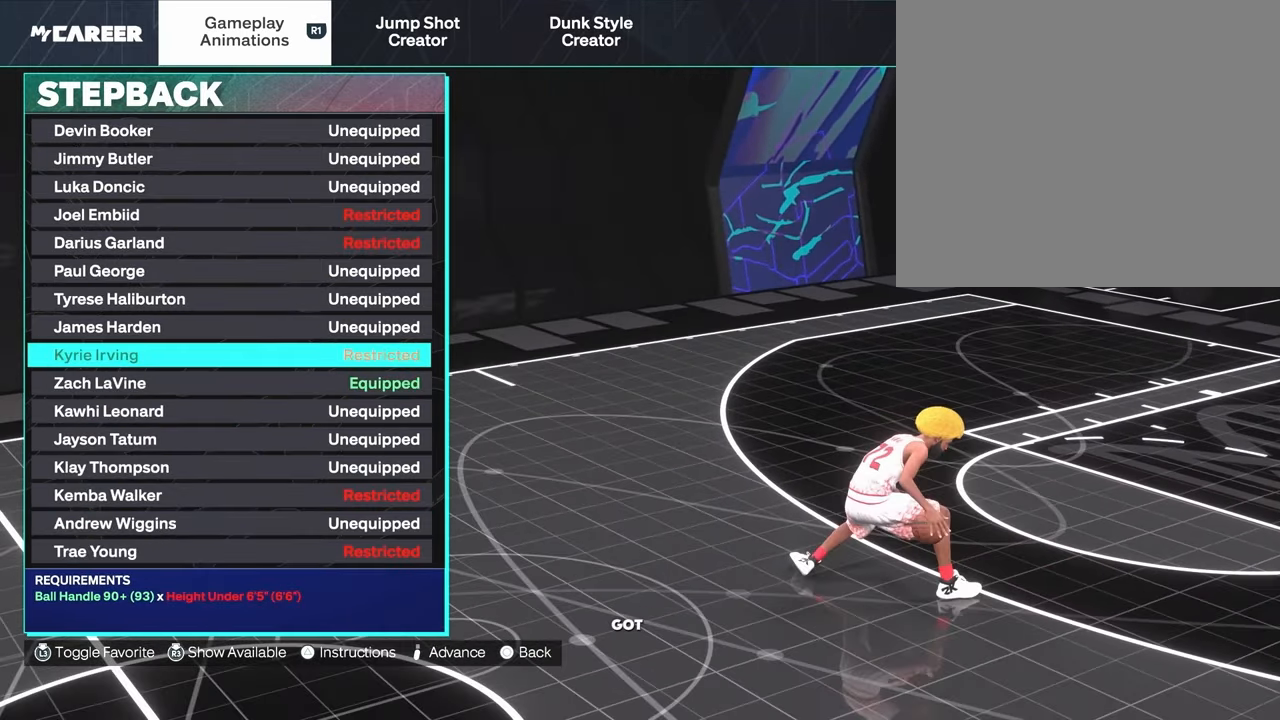
{"dt_ms": 500, "buttons": ["DPAD_UP"], "left_stick": "center", "right_stick": "center", "events": [[100, "DPAD_UP", "up"], [400, "DPAD_UP", "down"]]}